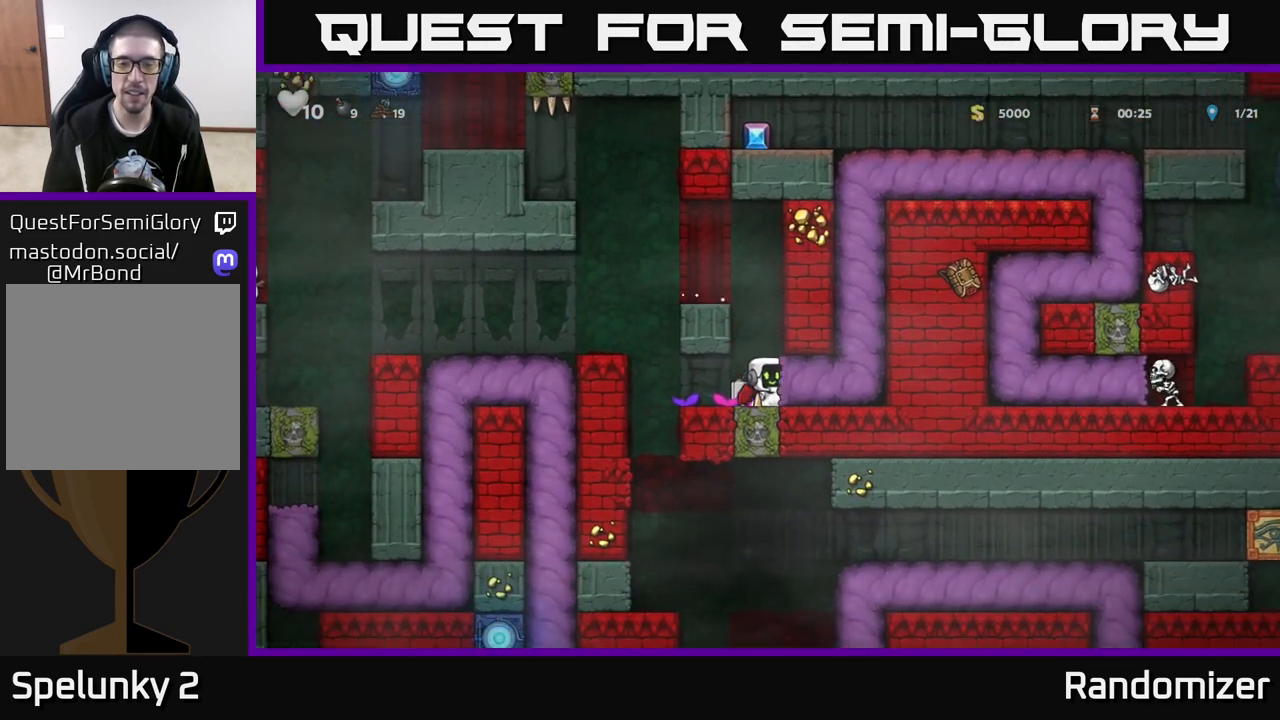
Gameplay with a controller (Xbox layout); each line is a JSON object with the inputs held at the frame after it. "events" lists button and stick changes between this image and that frame as [ms after this image, input, new state], when the widget could be followed in between.
{"buttons": [], "left_stick": "center", "right_stick": "center", "events": [[467, "left_stick", "center"]]}
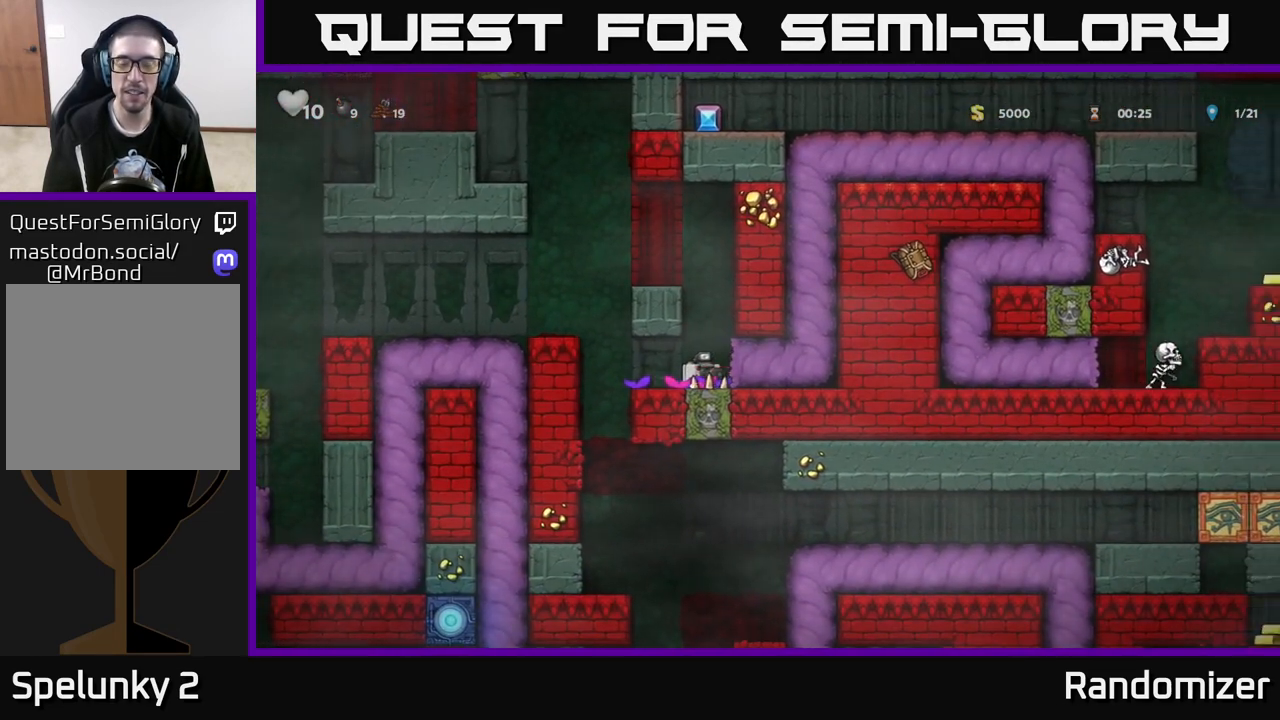
{"buttons": [], "left_stick": "center", "right_stick": "center", "events": []}
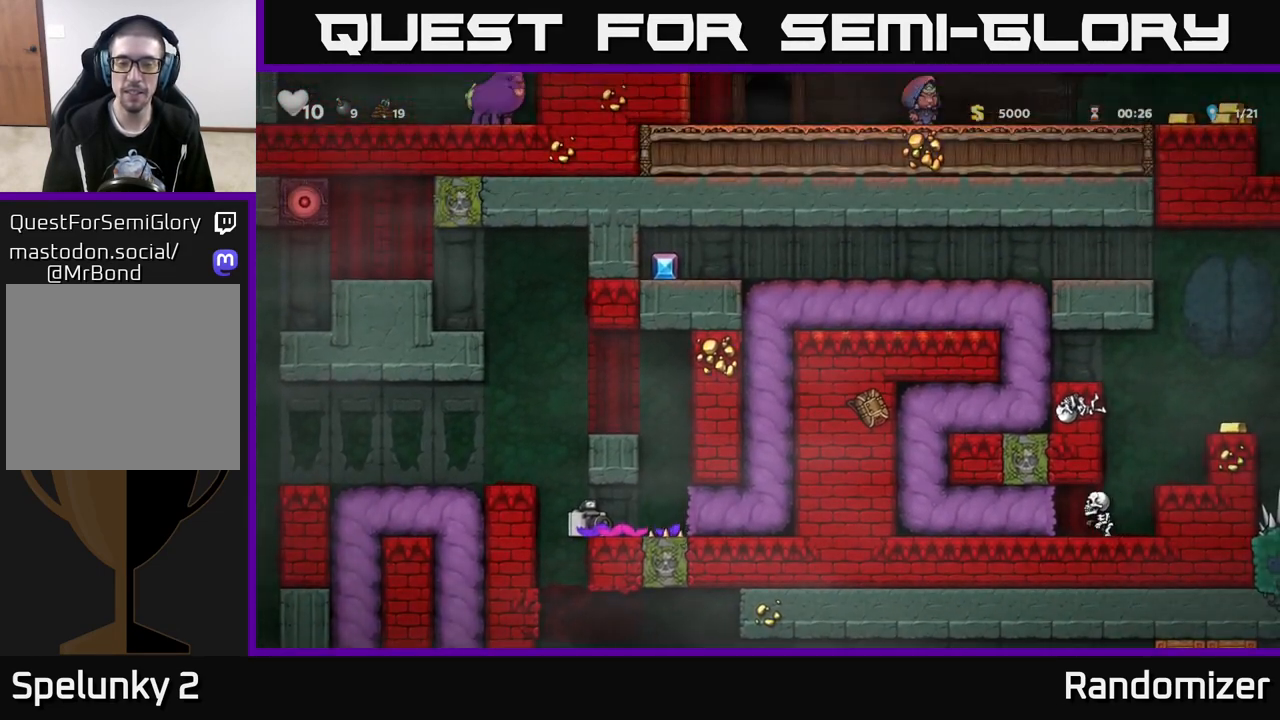
{"buttons": [], "left_stick": "center", "right_stick": "center", "events": []}
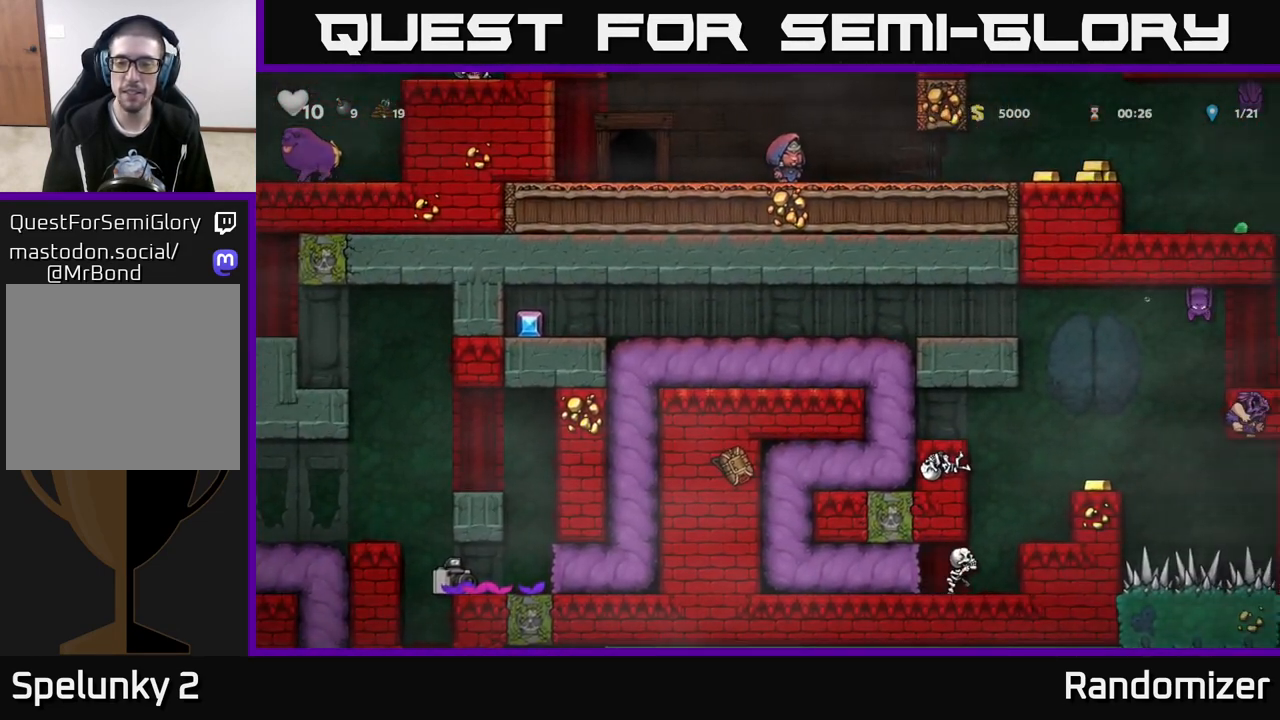
{"buttons": [], "left_stick": "center", "right_stick": "center", "events": []}
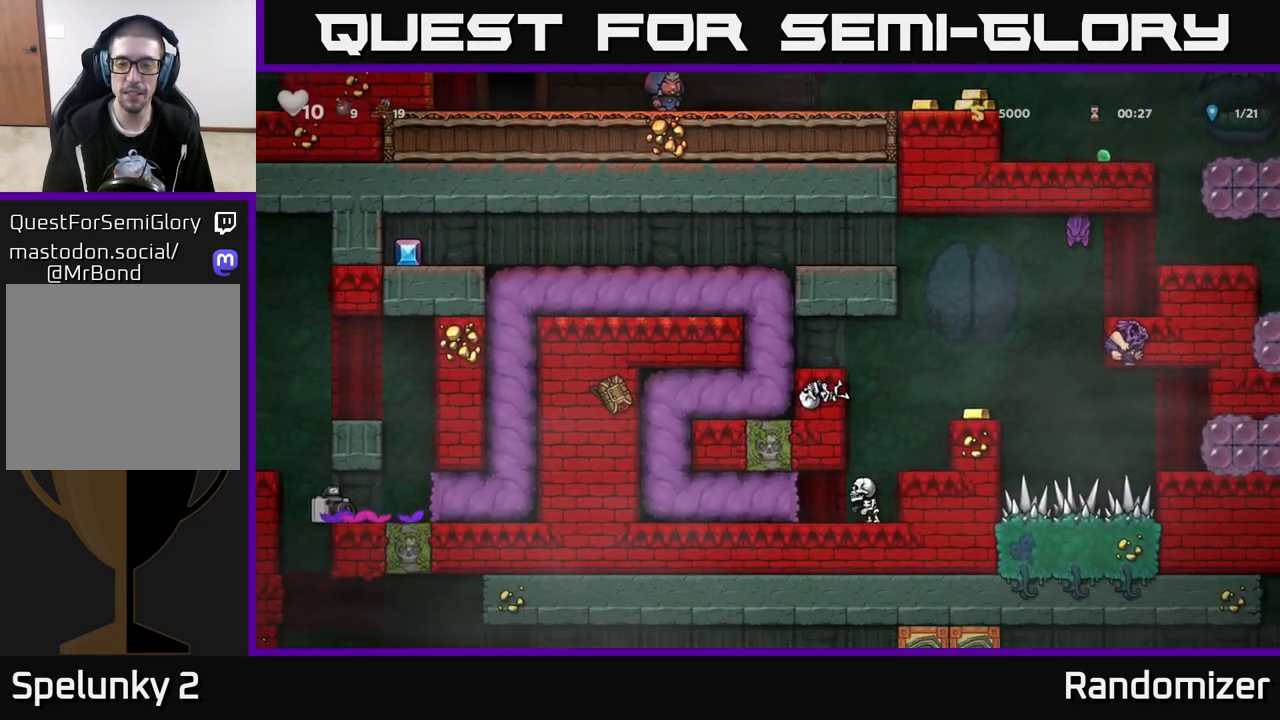
{"buttons": [], "left_stick": "center", "right_stick": "center", "events": []}
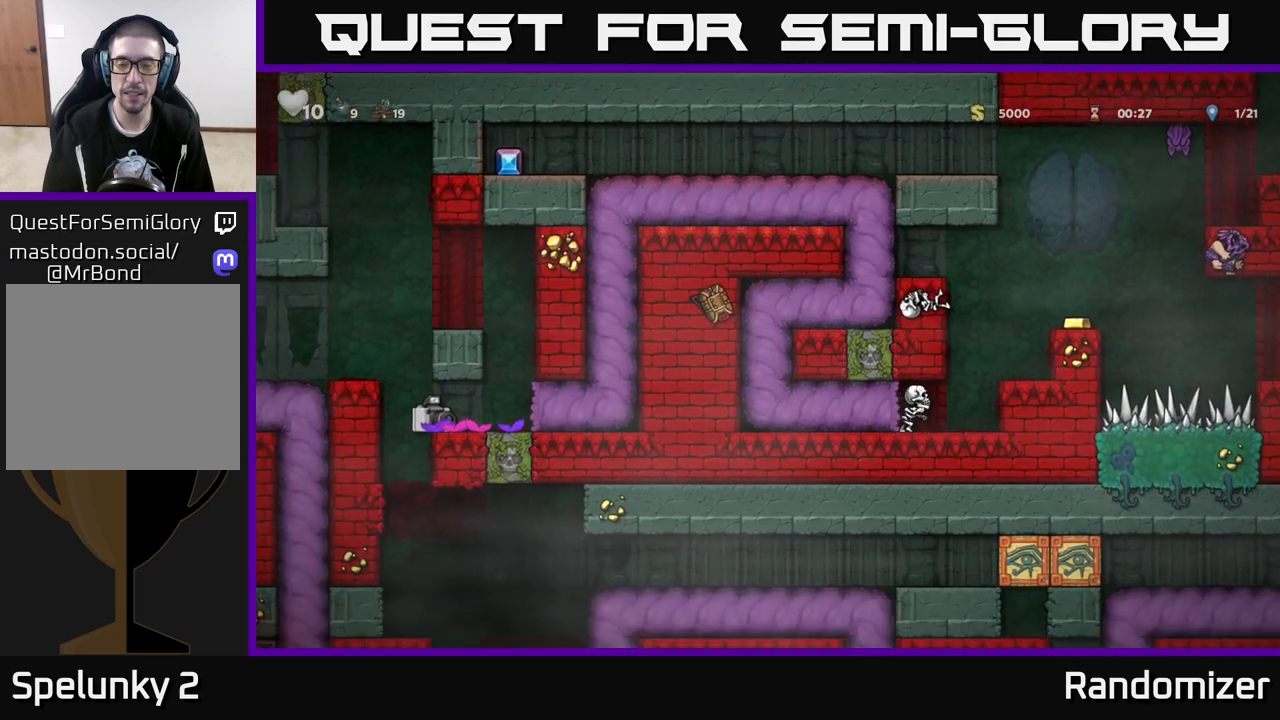
{"buttons": ["X"], "left_stick": "center", "right_stick": "center", "events": [[500, "X", "down"]]}
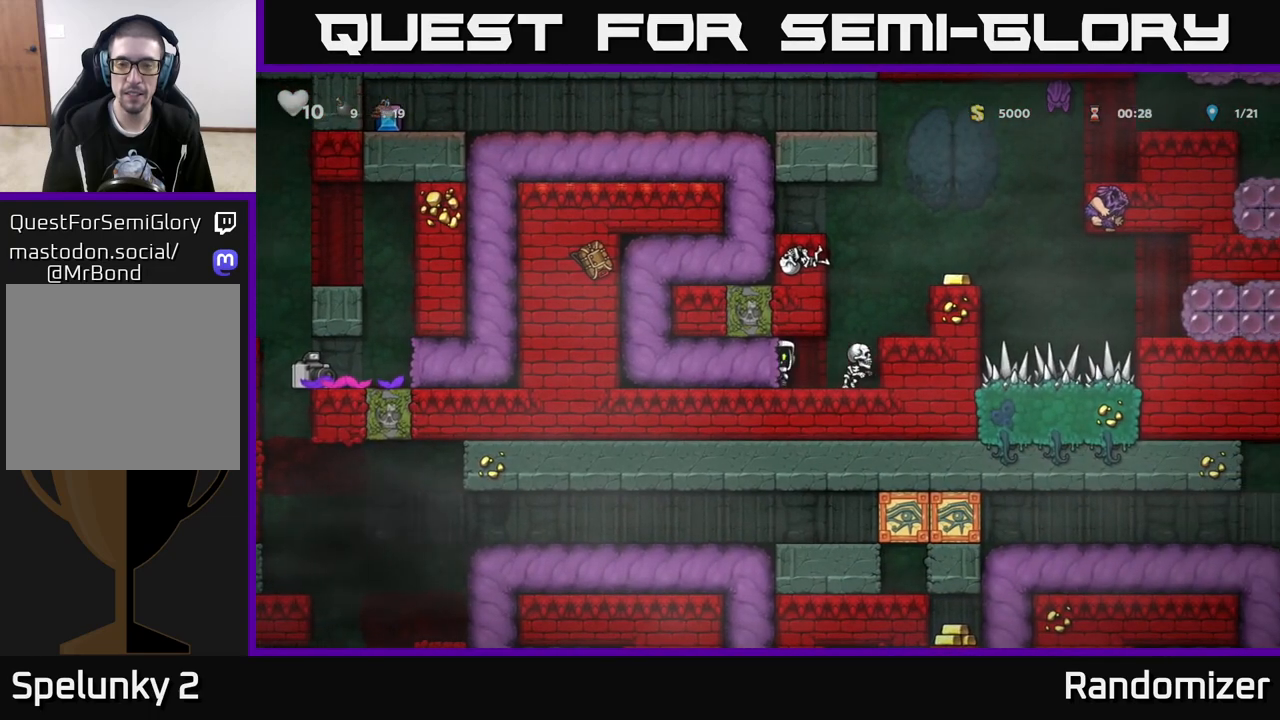
{"buttons": ["X"], "left_stick": "center", "right_stick": "center", "events": [[67, "X", "up"], [167, "X", "down"], [217, "X", "up"], [317, "X", "down"], [383, "X", "up"], [467, "X", "down"]]}
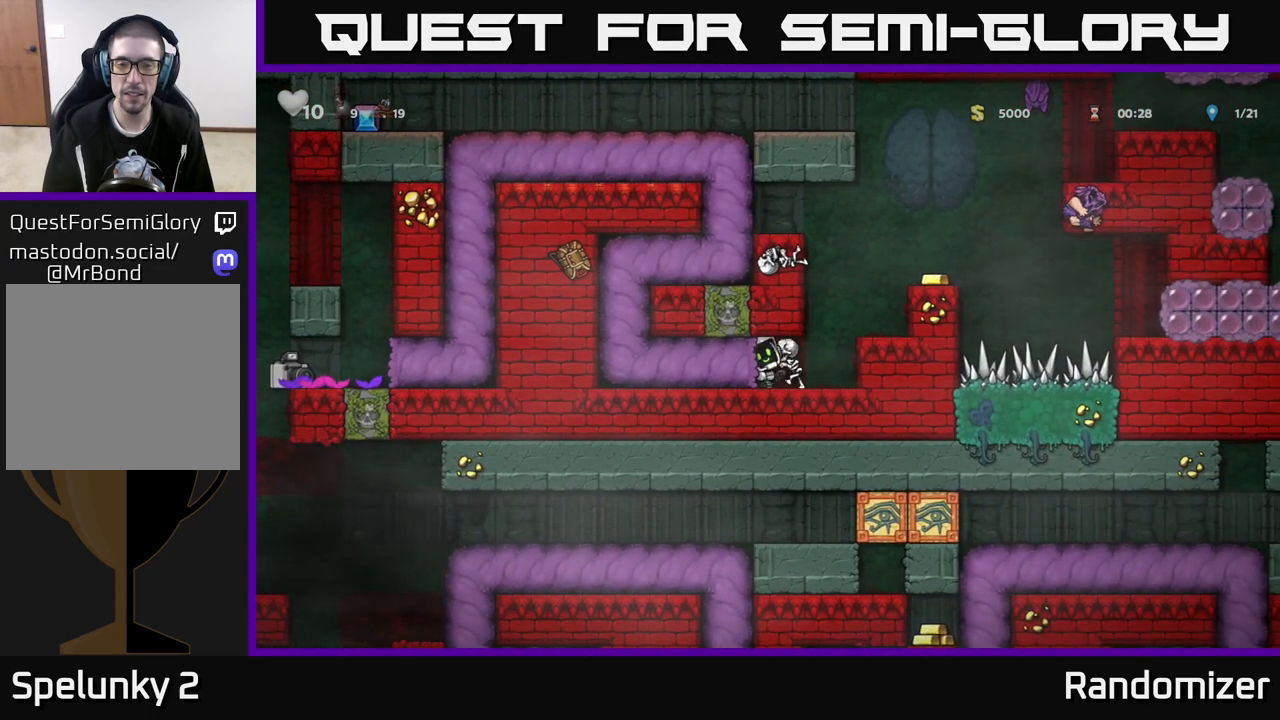
{"buttons": [], "left_stick": "right", "right_stick": "center", "events": [[50, "X", "up"], [317, "left_stick", "right"]]}
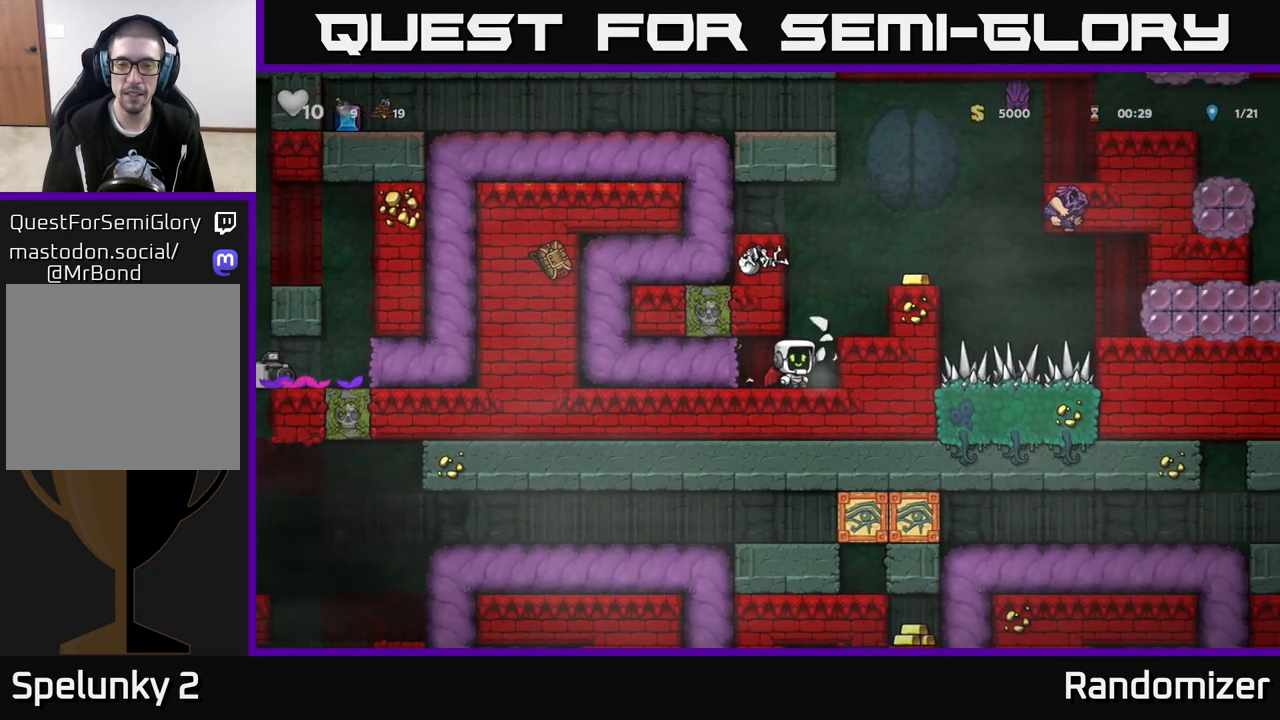
{"buttons": [], "left_stick": "center", "right_stick": "center", "events": [[117, "A", "down"], [317, "A", "up"], [383, "left_stick", "center"]]}
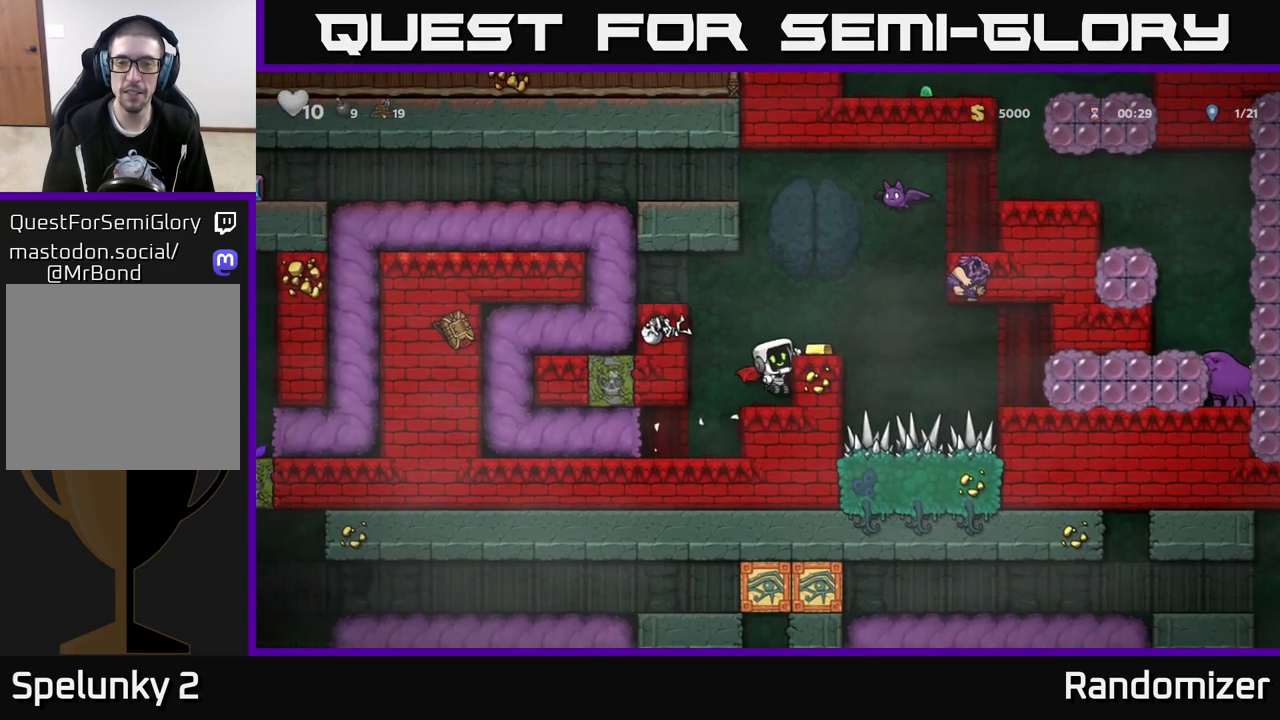
{"buttons": [], "left_stick": "center", "right_stick": "center", "events": [[200, "A", "down"], [333, "A", "up"]]}
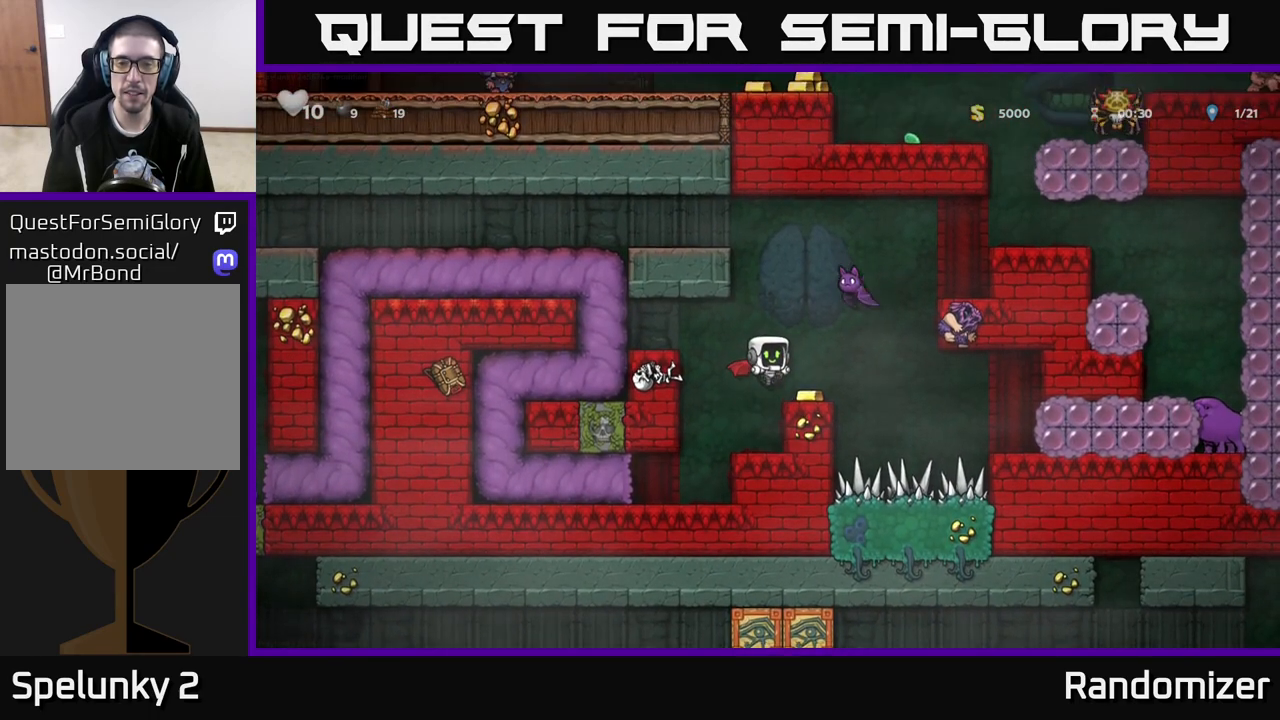
{"buttons": [], "left_stick": "center", "right_stick": "center", "events": [[17, "A", "down"], [100, "X", "down"], [183, "A", "up"], [233, "X", "up"]]}
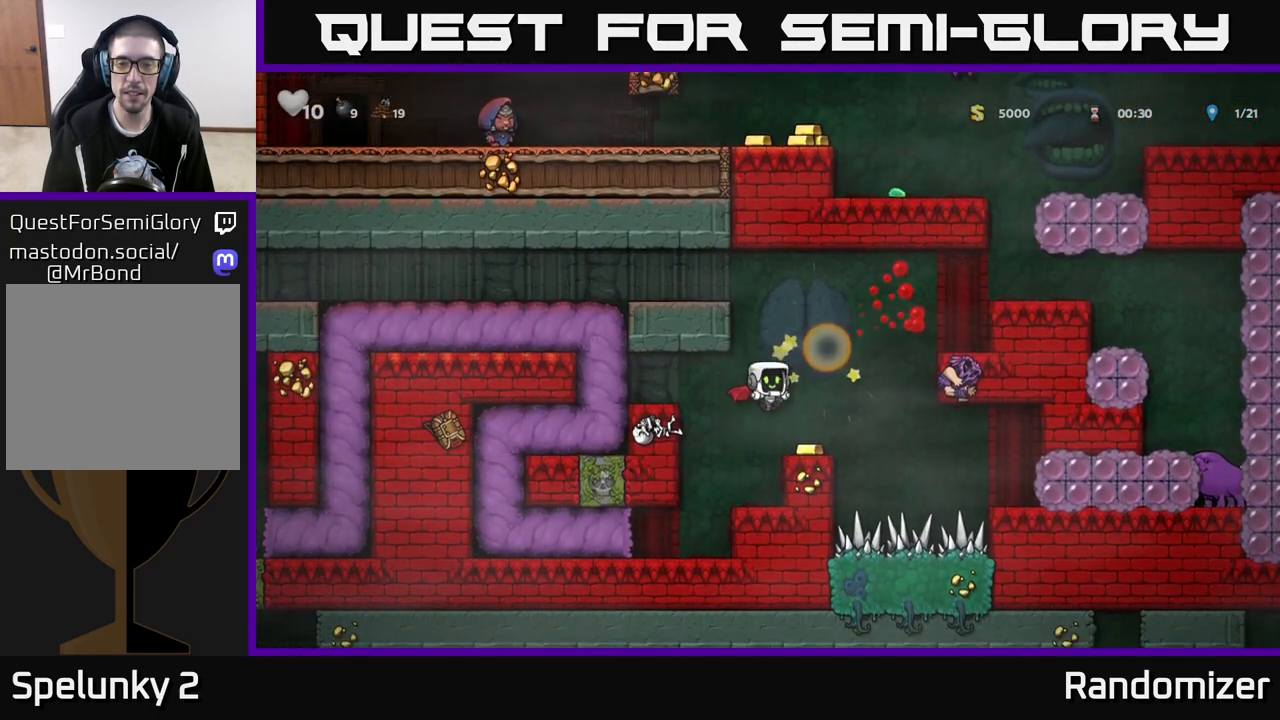
{"buttons": [], "left_stick": "center", "right_stick": "center", "events": [[83, "left_stick", "right"], [217, "left_stick", "center"], [367, "A", "down"], [500, "A", "up"]]}
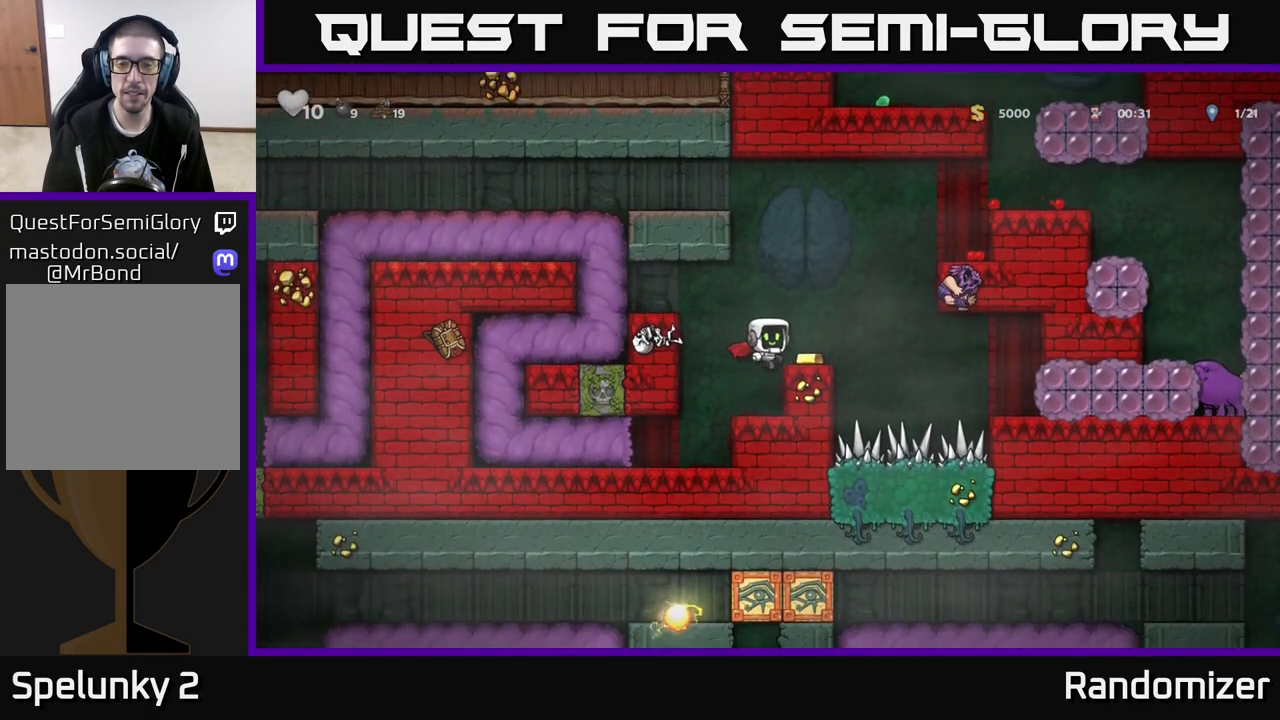
{"buttons": ["A"], "left_stick": "right", "right_stick": "center", "events": [[17, "left_stick", "right"], [133, "left_stick", "center"], [417, "A", "down"], [433, "left_stick", "right"]]}
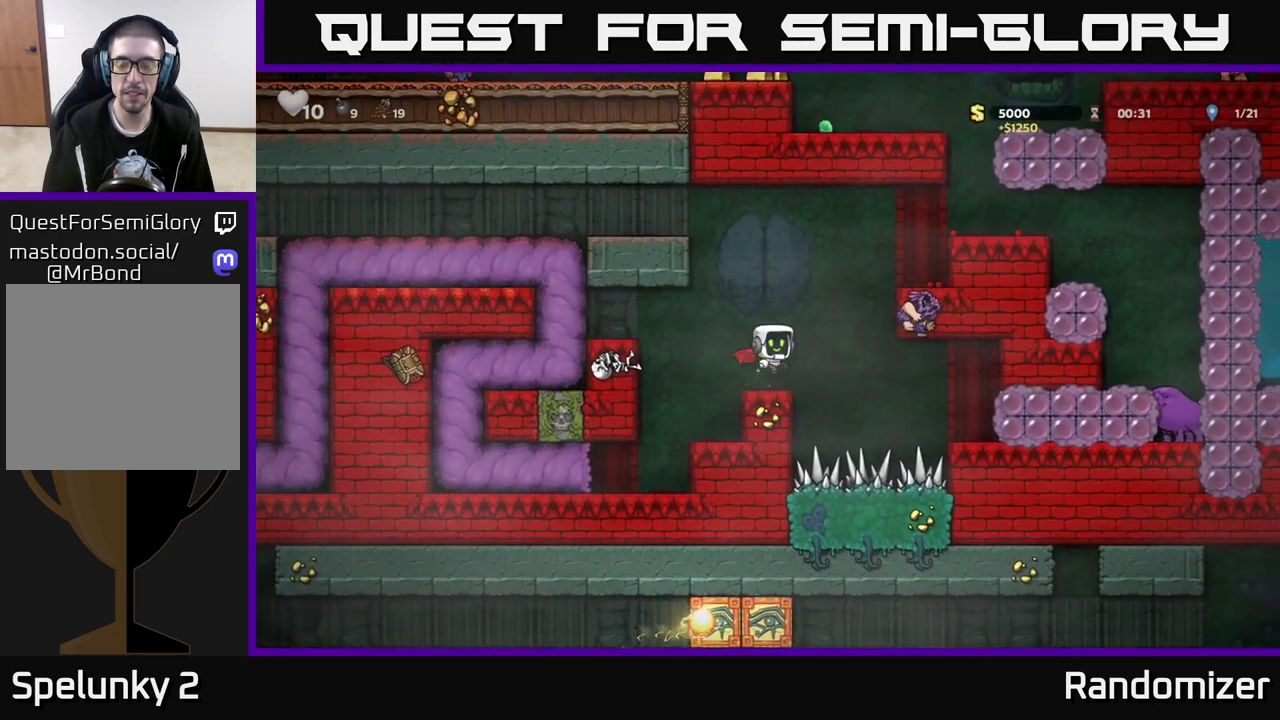
{"buttons": [], "left_stick": "center", "right_stick": "center", "events": [[67, "A", "up"], [117, "A", "down"], [317, "A", "up"], [417, "left_stick", "center"]]}
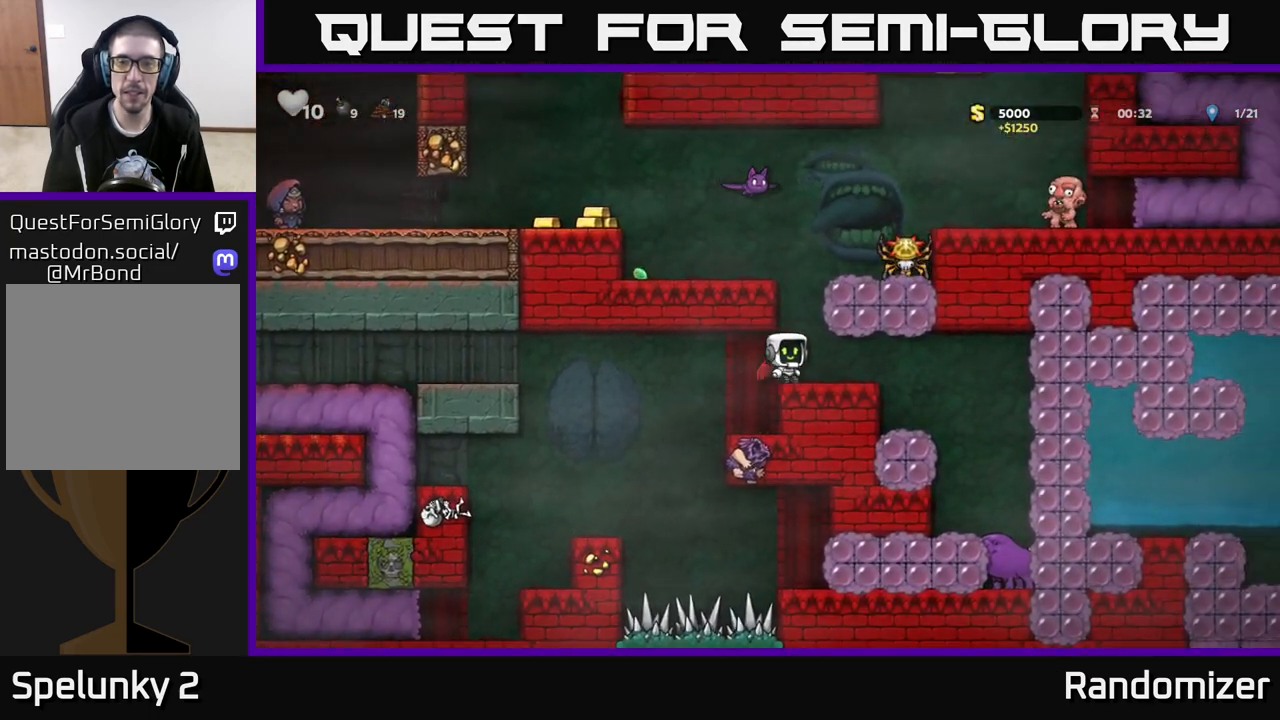
{"buttons": [], "left_stick": "center", "right_stick": "center", "events": [[367, "left_stick", "right"], [467, "left_stick", "center"]]}
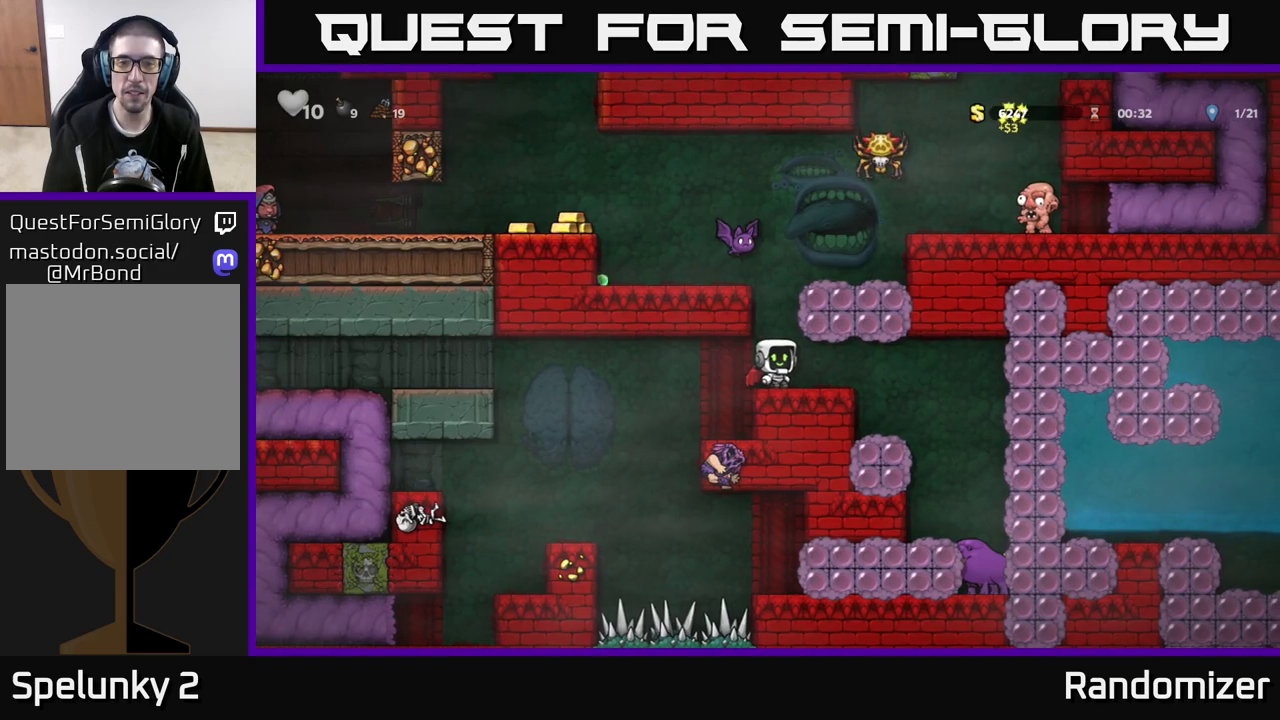
{"buttons": [], "left_stick": "center", "right_stick": "center", "events": [[200, "A", "down"], [217, "X", "down"], [283, "A", "up"], [283, "X", "up"]]}
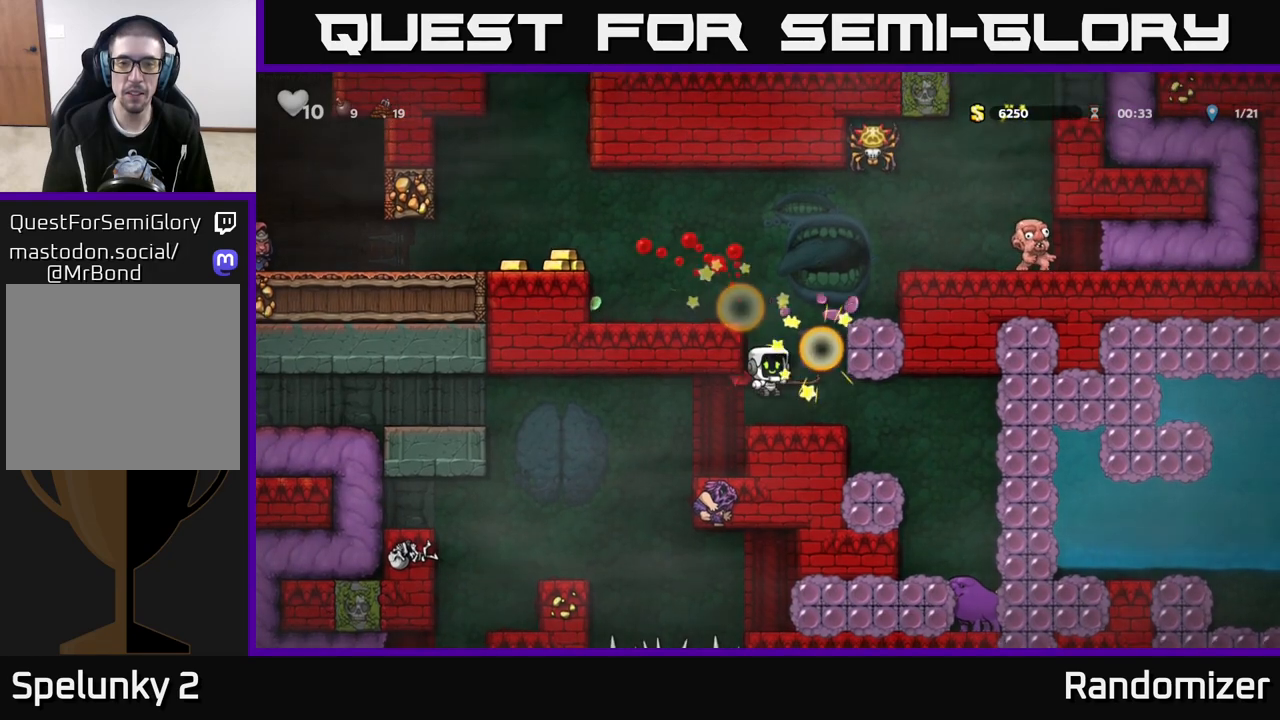
{"buttons": ["A"], "left_stick": "left", "right_stick": "center", "events": [[233, "A", "down"], [350, "A", "up"], [400, "A", "down"], [500, "left_stick", "left"]]}
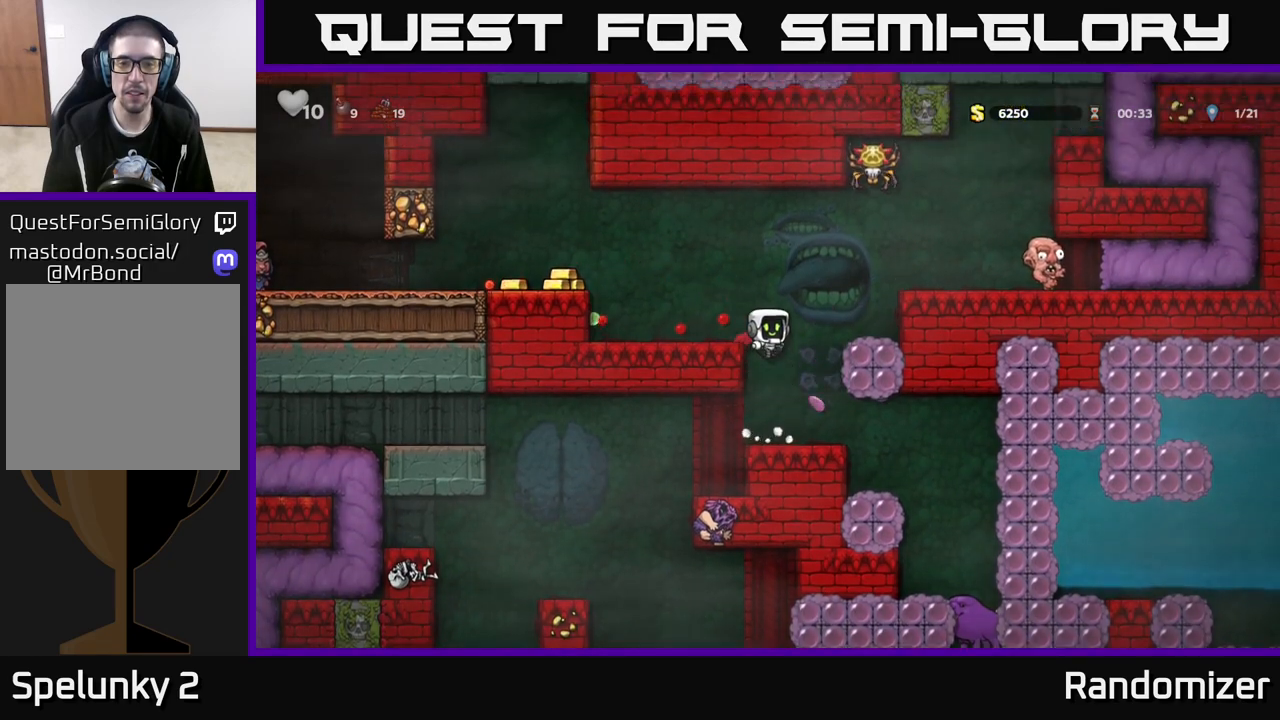
{"buttons": [], "left_stick": "left", "right_stick": "center", "events": [[17, "A", "up"], [200, "left_stick", "center"], [367, "A", "down"], [383, "left_stick", "left"], [467, "A", "up"]]}
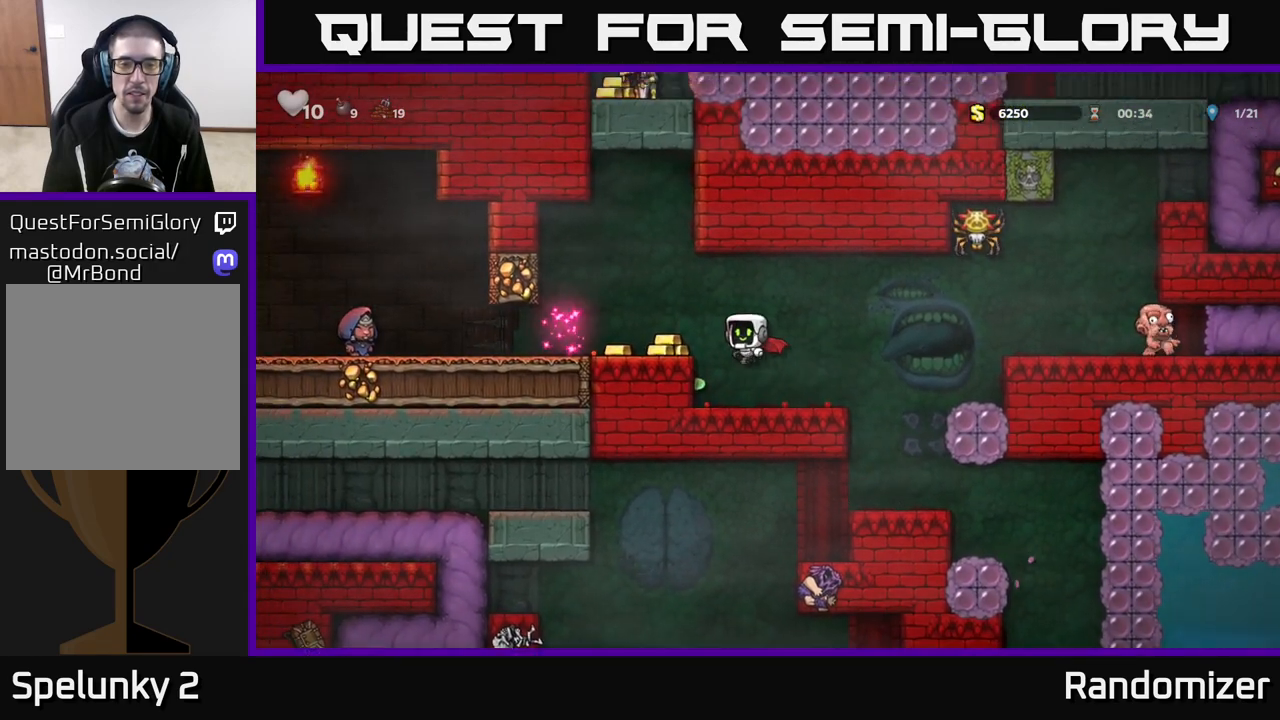
{"buttons": [], "left_stick": "center", "right_stick": "center", "events": [[183, "left_stick", "center"]]}
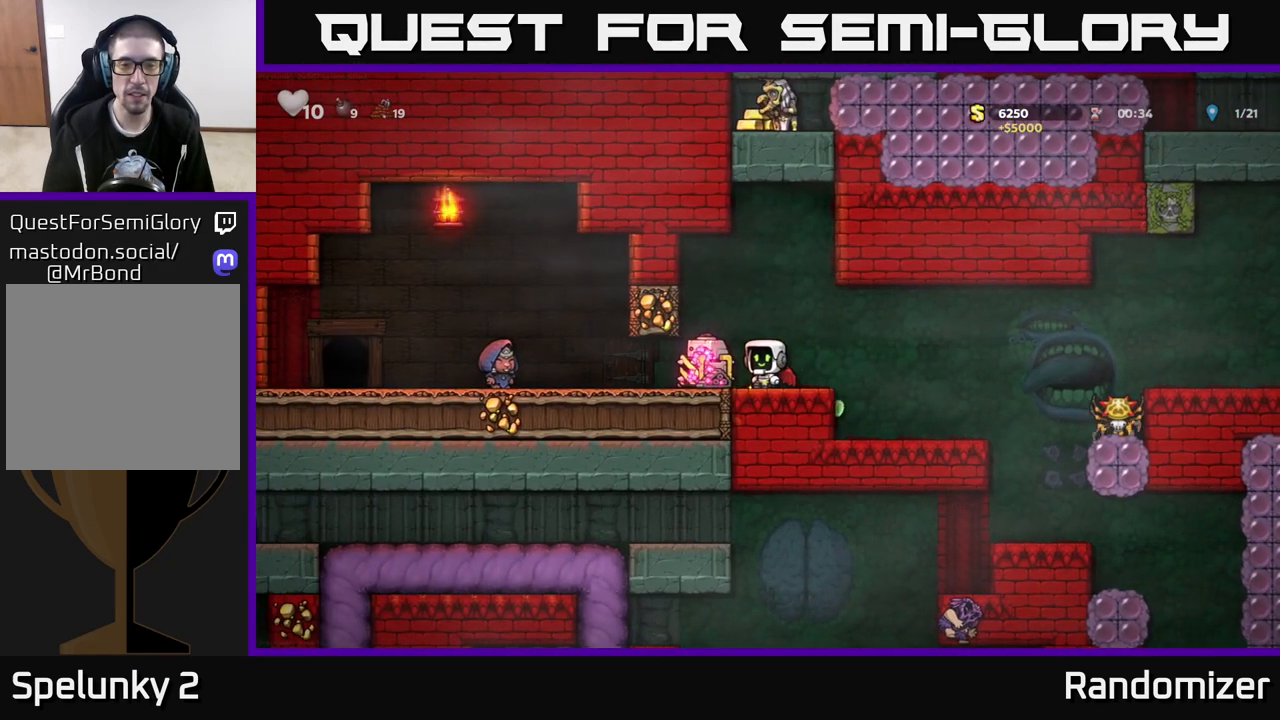
{"buttons": [], "left_stick": "left", "right_stick": "center", "events": [[333, "A", "down"], [400, "left_stick", "left"], [433, "A", "up"]]}
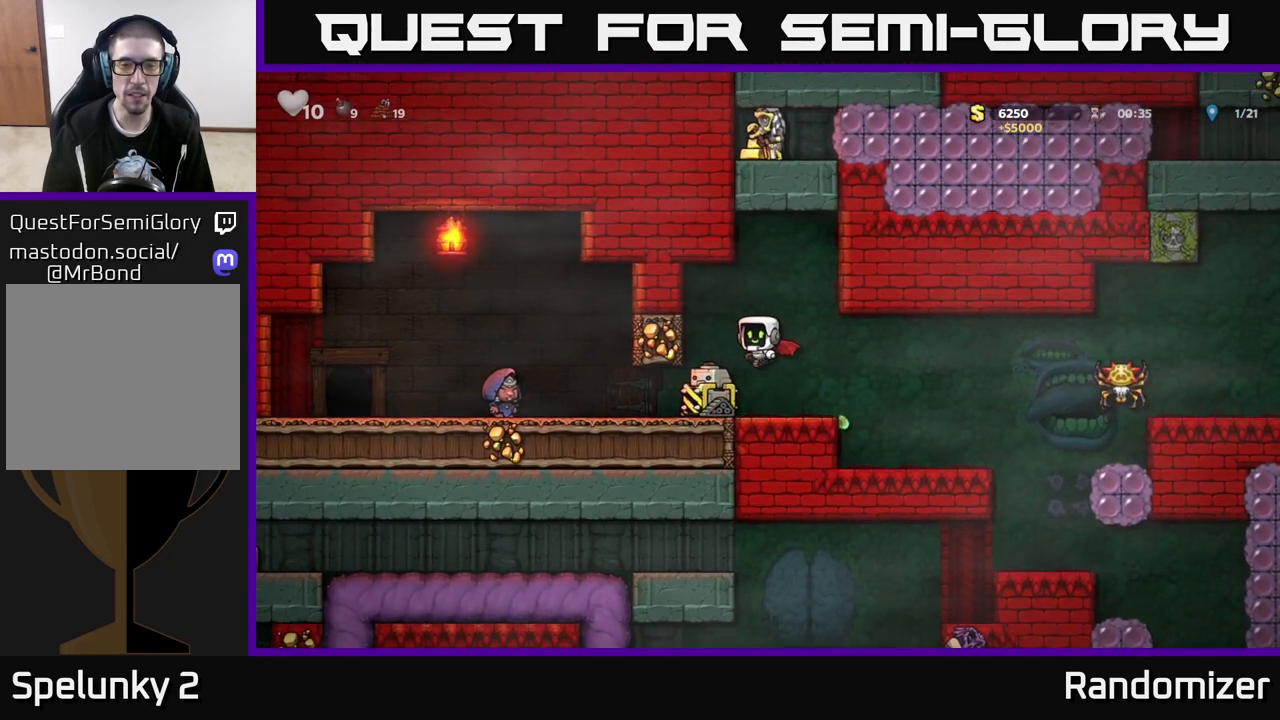
{"buttons": [], "left_stick": "center", "right_stick": "center", "events": [[50, "left_stick", "center"], [233, "left_stick", "right"], [500, "left_stick", "center"]]}
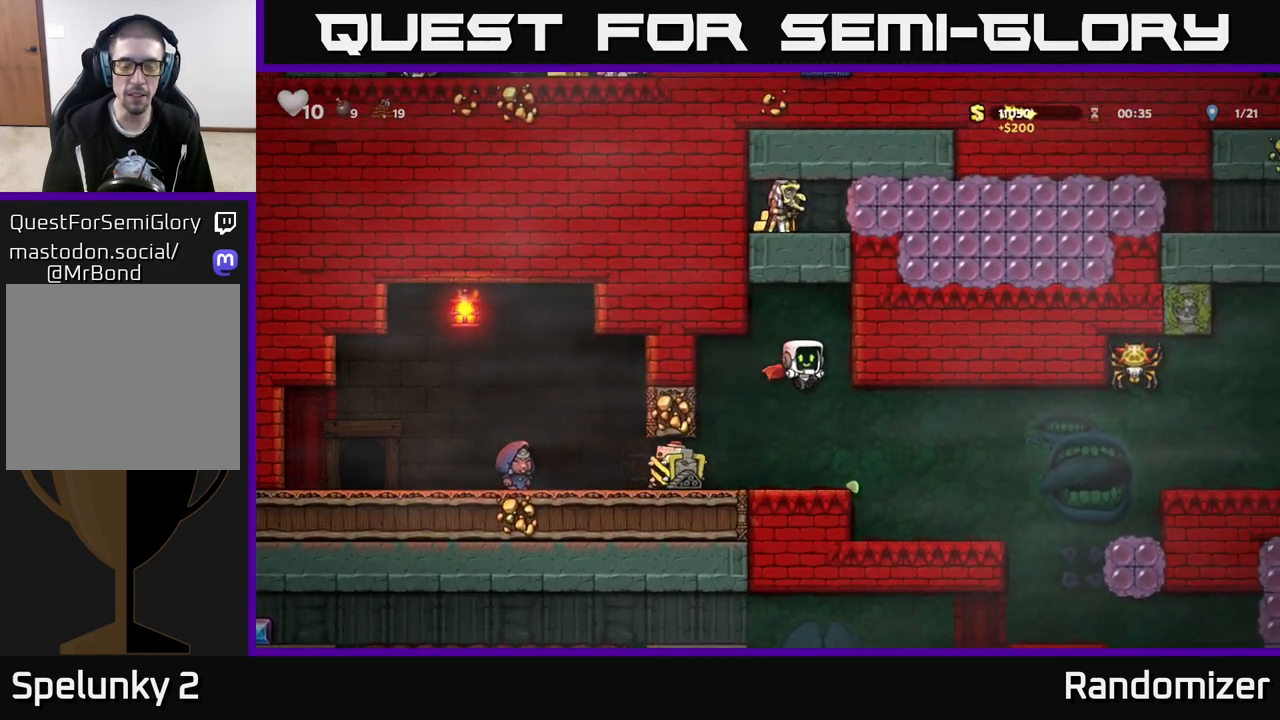
{"buttons": [], "left_stick": "right", "right_stick": "center", "events": [[183, "left_stick", "right"]]}
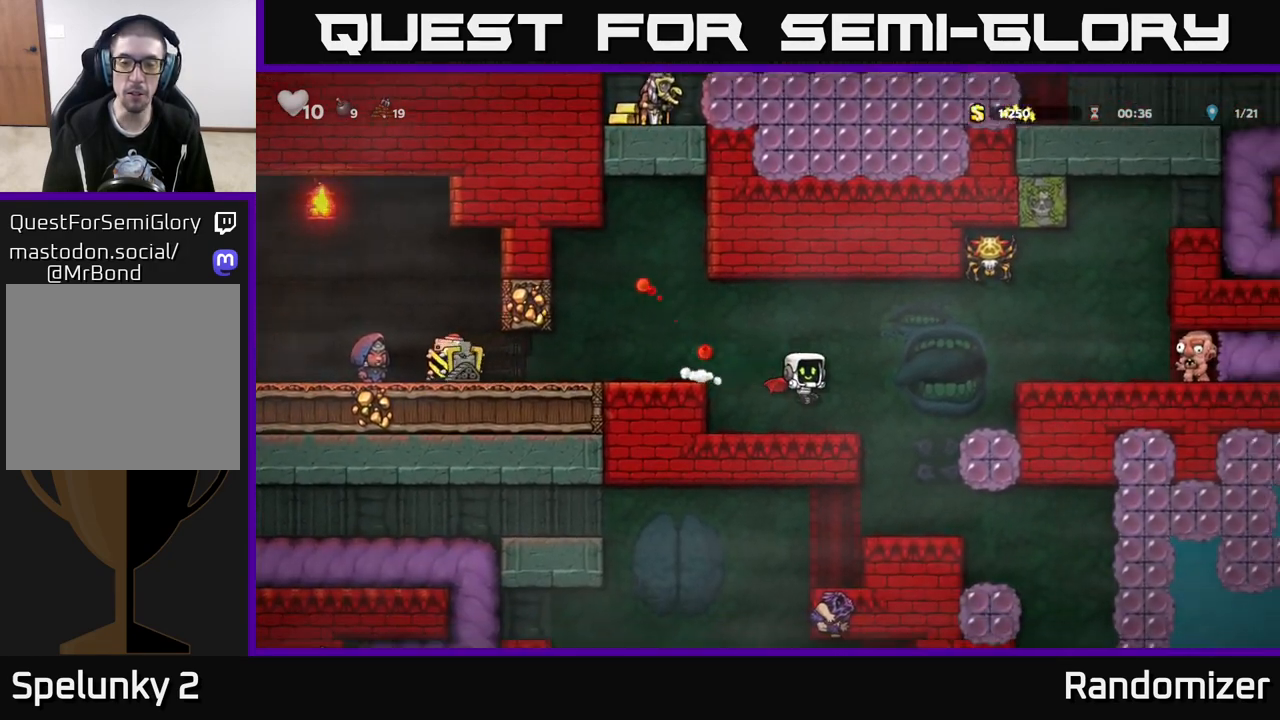
{"buttons": [], "left_stick": "center", "right_stick": "center", "events": [[250, "left_stick", "center"], [317, "left_stick", "left"], [467, "left_stick", "center"]]}
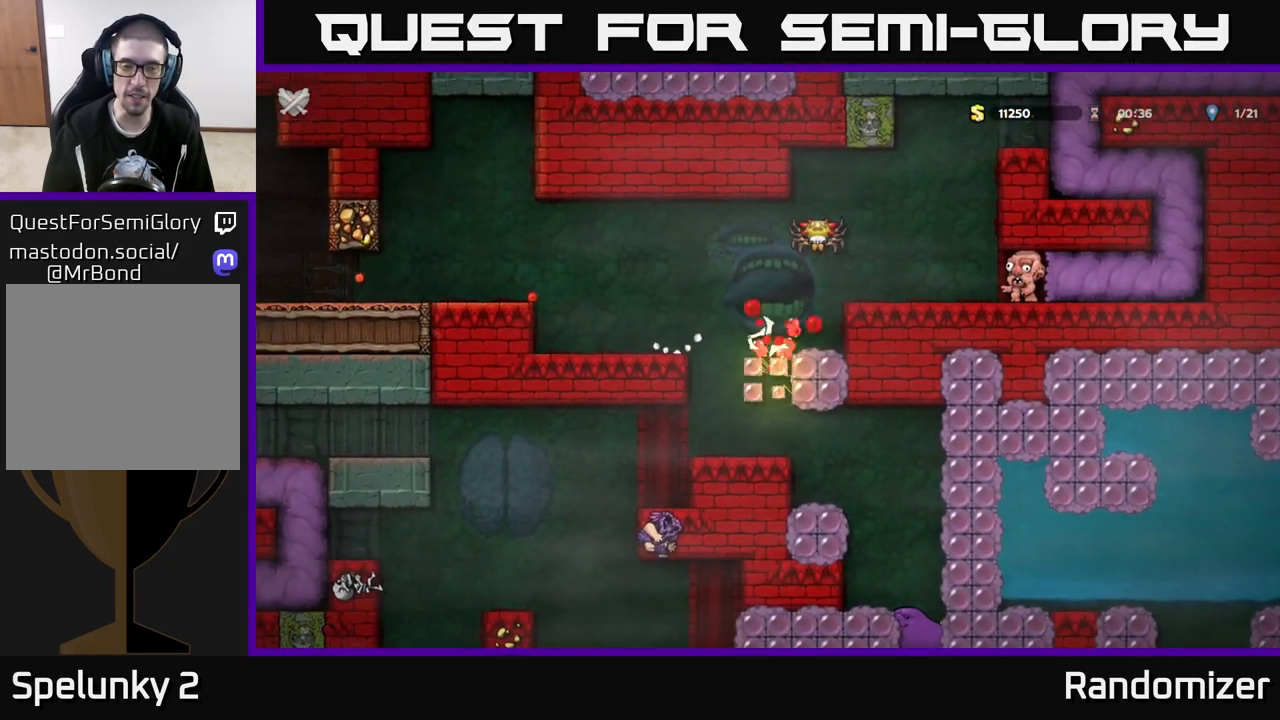
{"buttons": [], "left_stick": "center", "right_stick": "center", "events": [[83, "left_stick", "left"], [250, "left_stick", "center"]]}
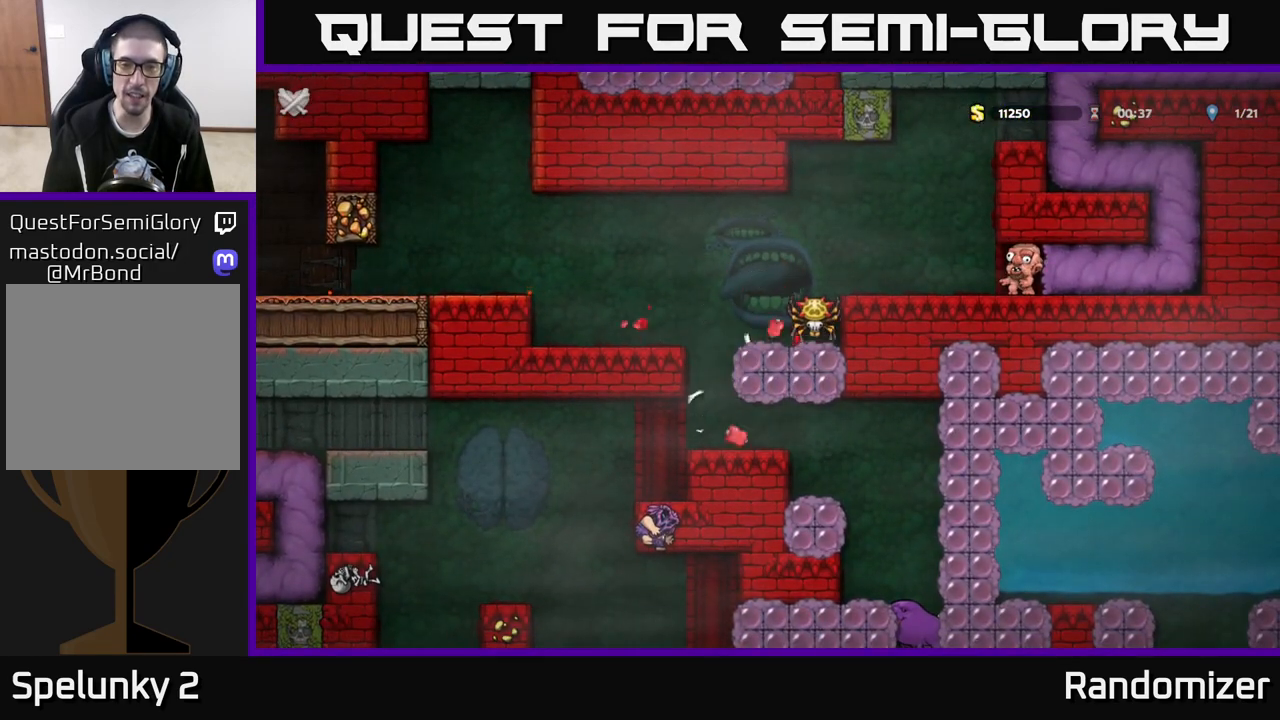
{"buttons": [], "left_stick": "center", "right_stick": "center", "events": []}
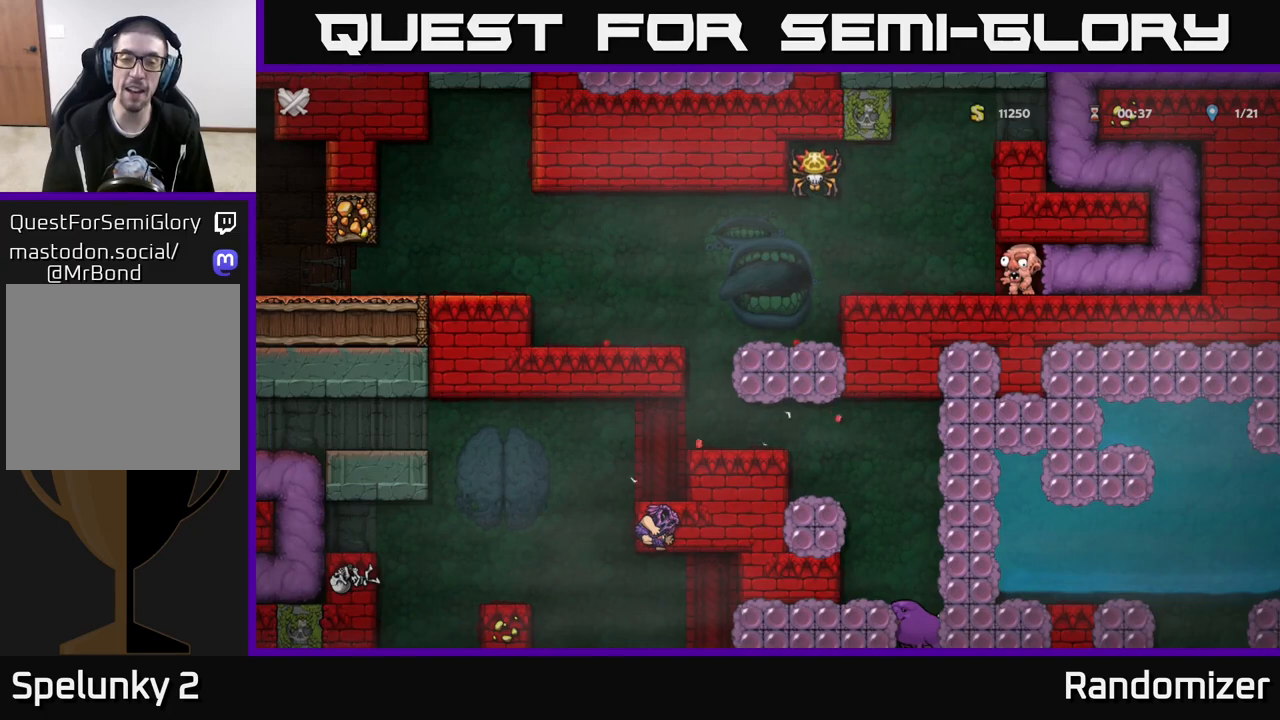
{"buttons": [], "left_stick": "center", "right_stick": "center", "events": []}
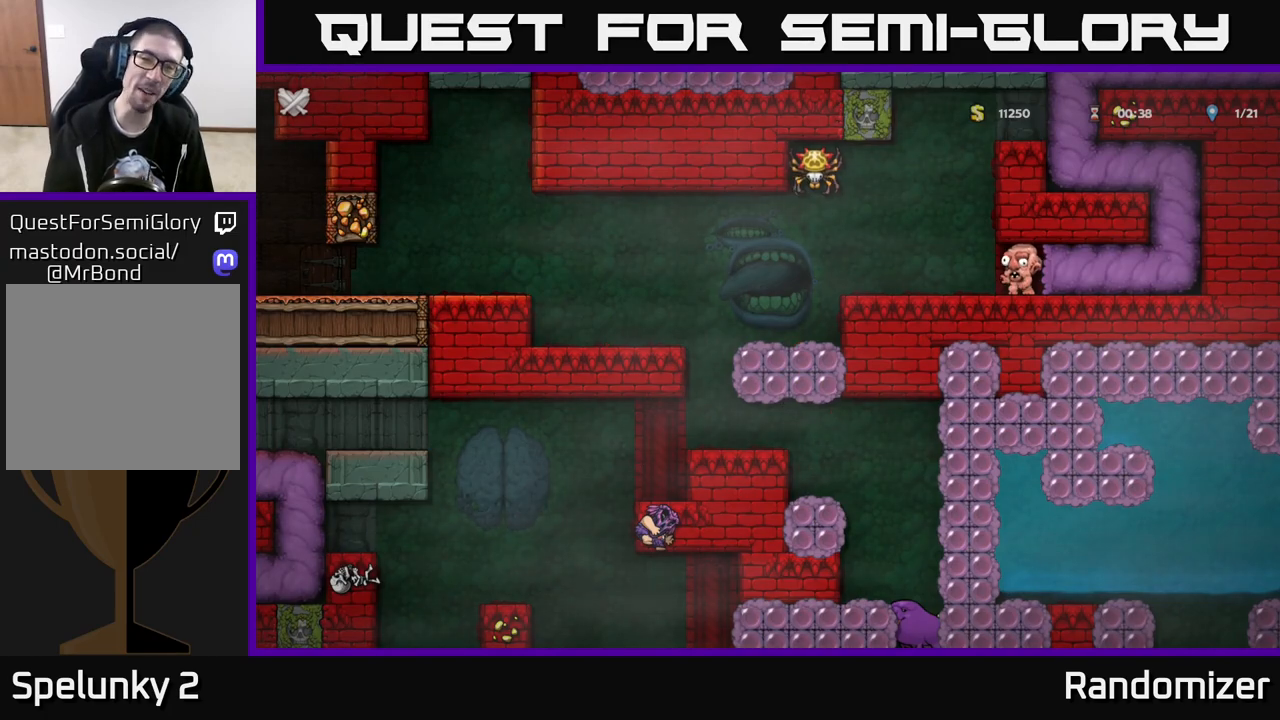
{"buttons": [], "left_stick": "center", "right_stick": "center", "events": [[17, "L2", "down"], [33, "L2", "up"]]}